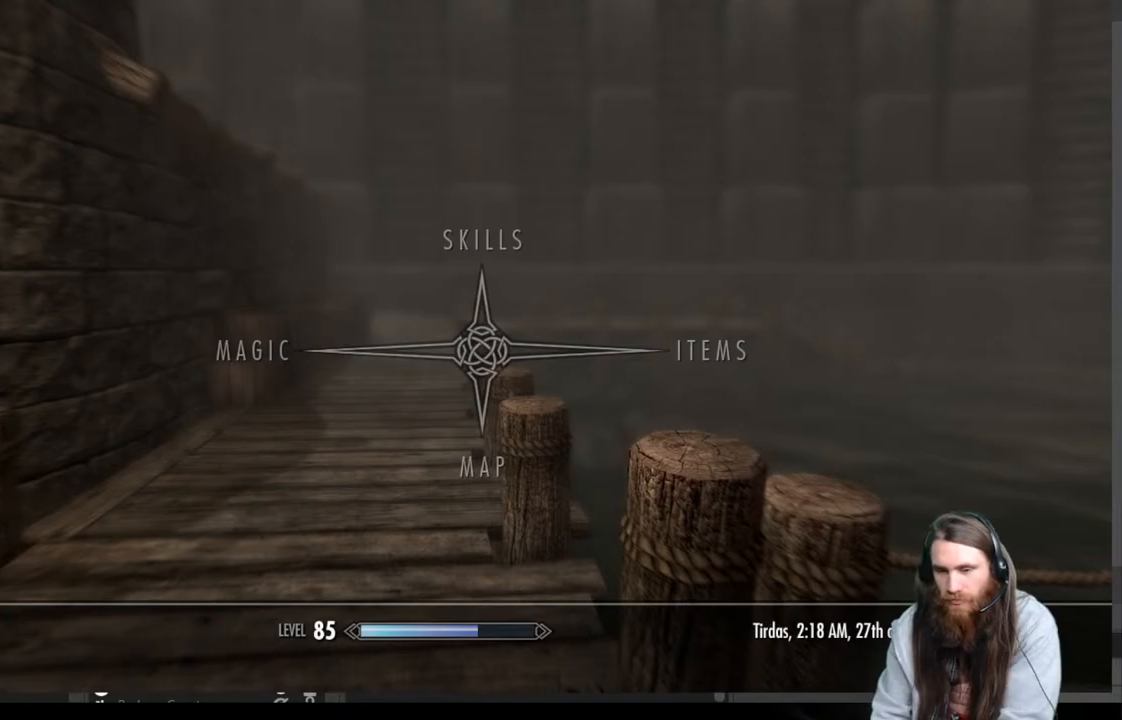
Gameplay with a controller (Xbox layout); each line is a JSON object with the inputs held at the frame after it. "events" lists button and stick changes between this image and that frame as [ms after this image, input, new state], when the widget could be followed in between.
{"buttons": [], "left_stick": "center", "right_stick": "left", "events": [[267, "B", "down"], [333, "B", "up"], [483, "right_stick", "left"]]}
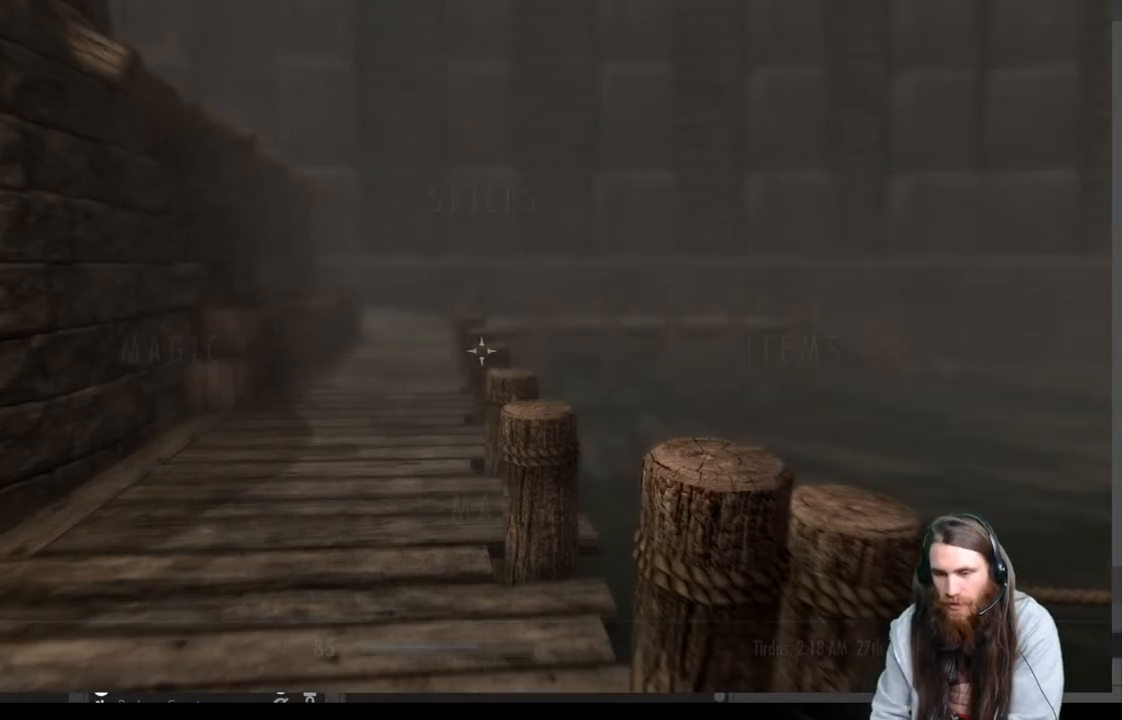
{"buttons": [], "left_stick": "center", "right_stick": "left", "events": []}
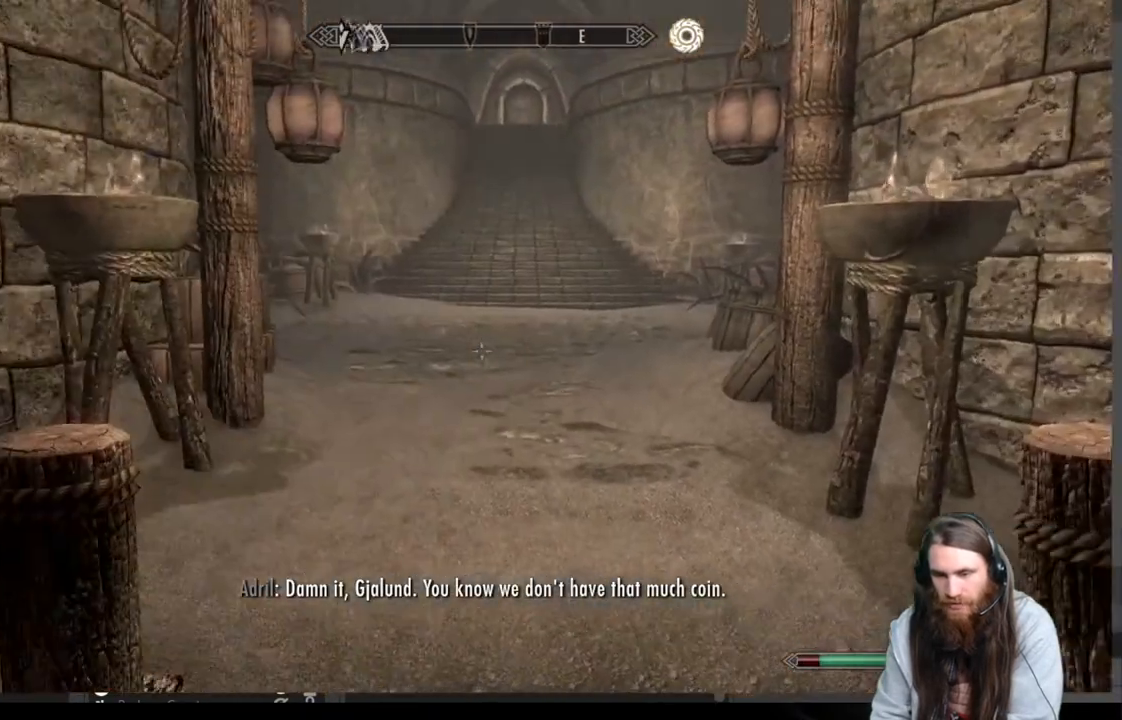
{"buttons": [], "left_stick": "center", "right_stick": "left", "events": []}
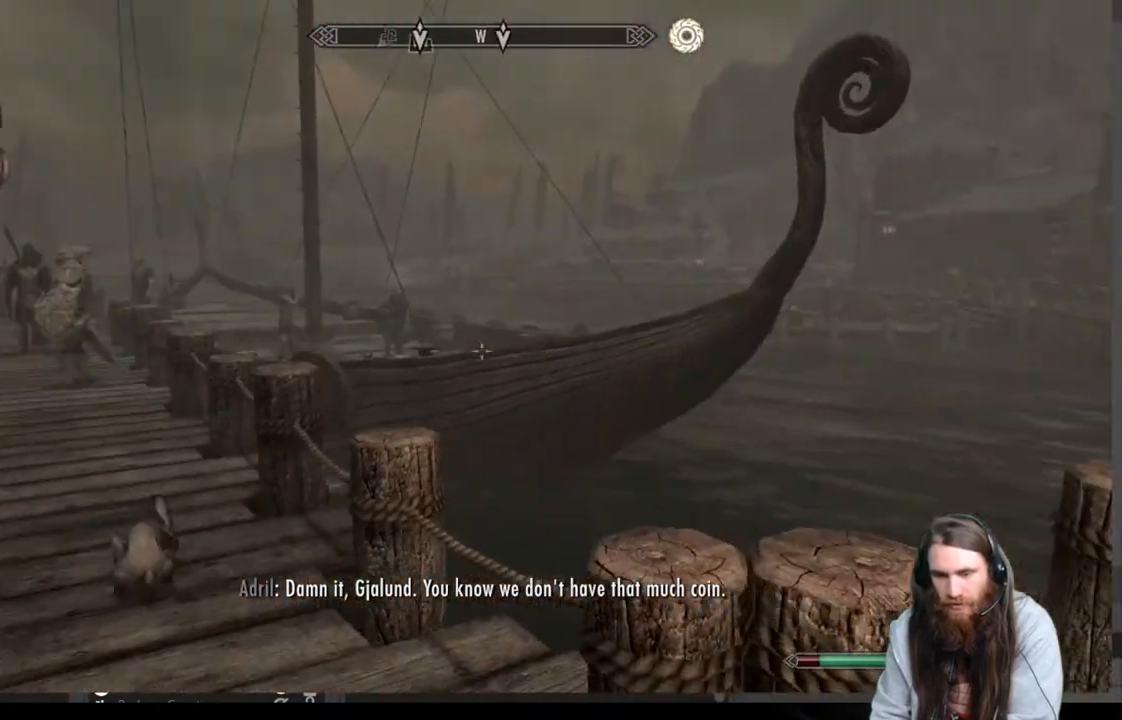
{"buttons": [], "left_stick": "up", "right_stick": "left", "events": [[50, "right_stick", "center"], [233, "left_stick", "up"], [433, "right_stick", "left"]]}
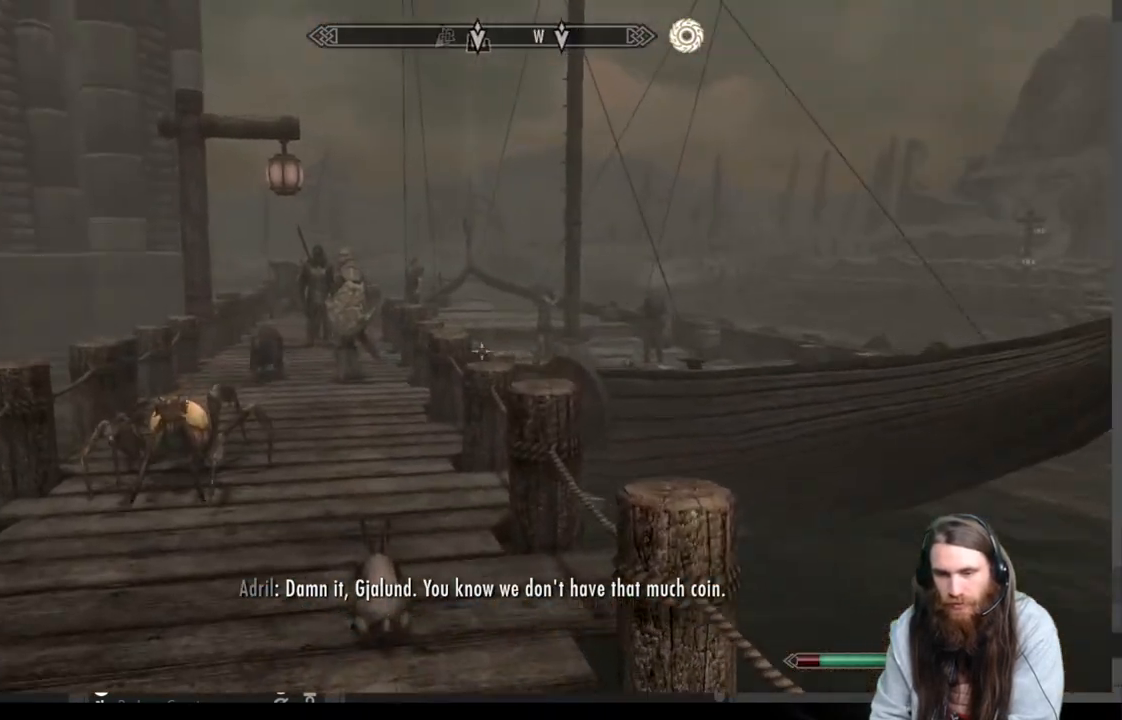
{"buttons": [], "left_stick": "up", "right_stick": "center", "events": [[50, "right_stick", "center"], [183, "A", "down"], [283, "A", "up"]]}
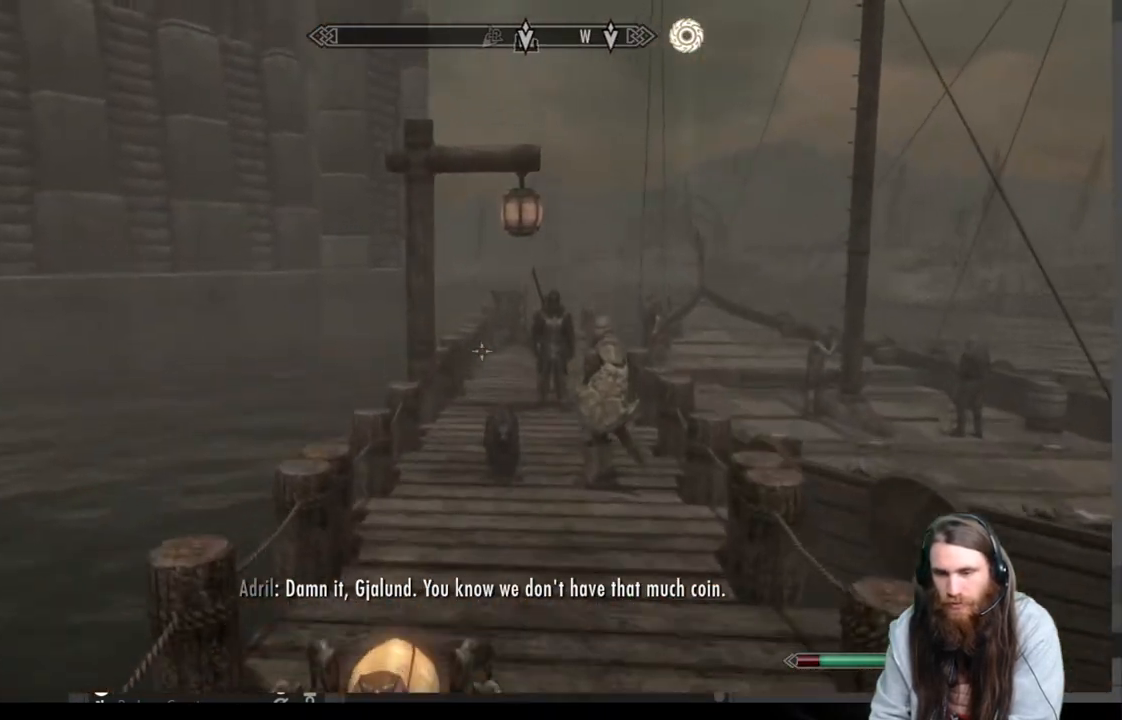
{"buttons": [], "left_stick": "up", "right_stick": "center", "events": []}
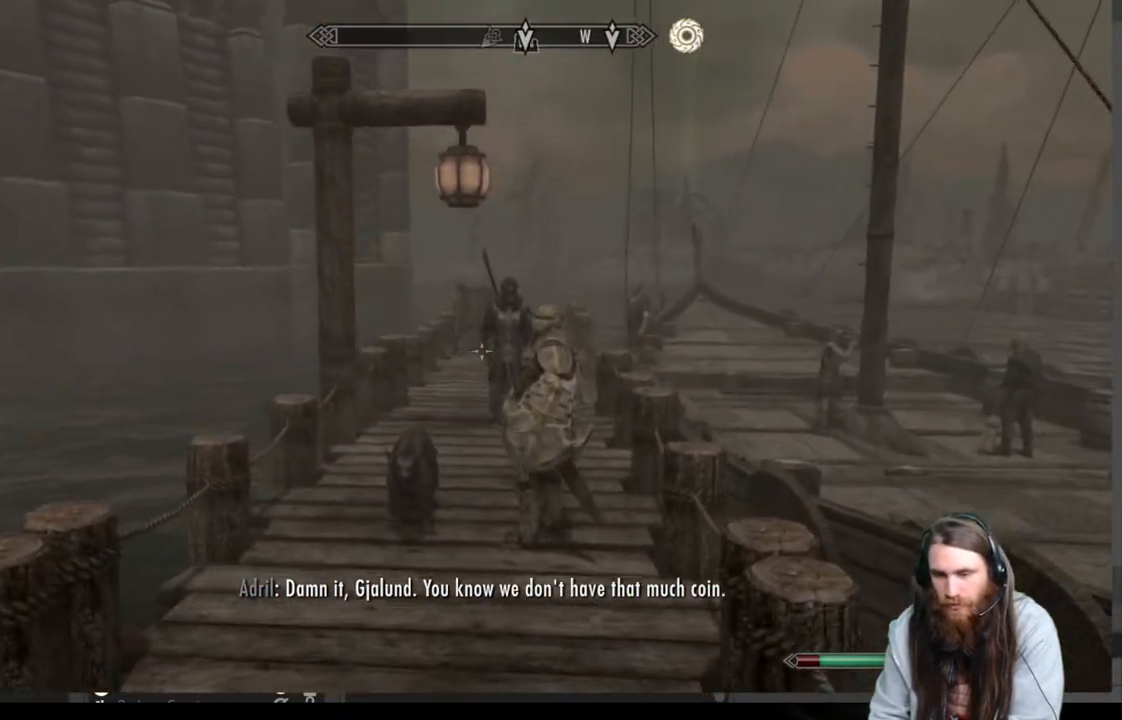
{"buttons": [], "left_stick": "up", "right_stick": "center", "events": [[300, "L3", "down"], [417, "L3", "up"]]}
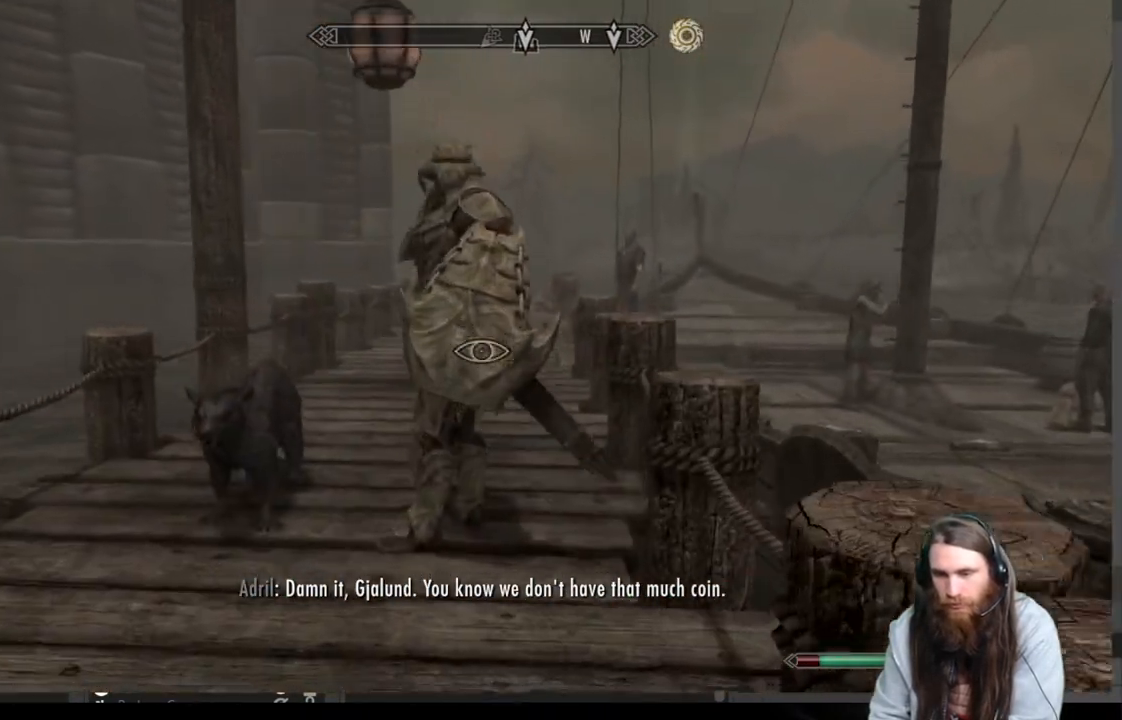
{"buttons": [], "left_stick": "center", "right_stick": "center", "events": [[67, "right_stick", "up"], [283, "right_stick", "center"], [300, "Y", "down"], [383, "left_stick", "center"], [417, "Y", "up"]]}
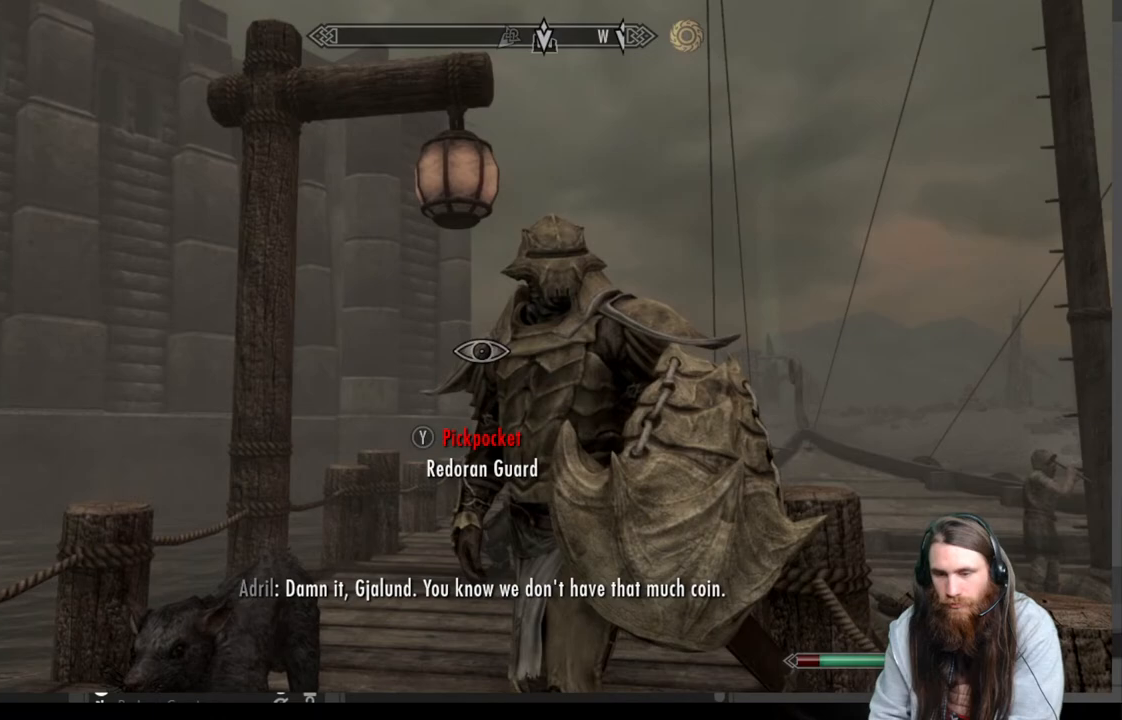
{"buttons": [], "left_stick": "center", "right_stick": "center", "events": []}
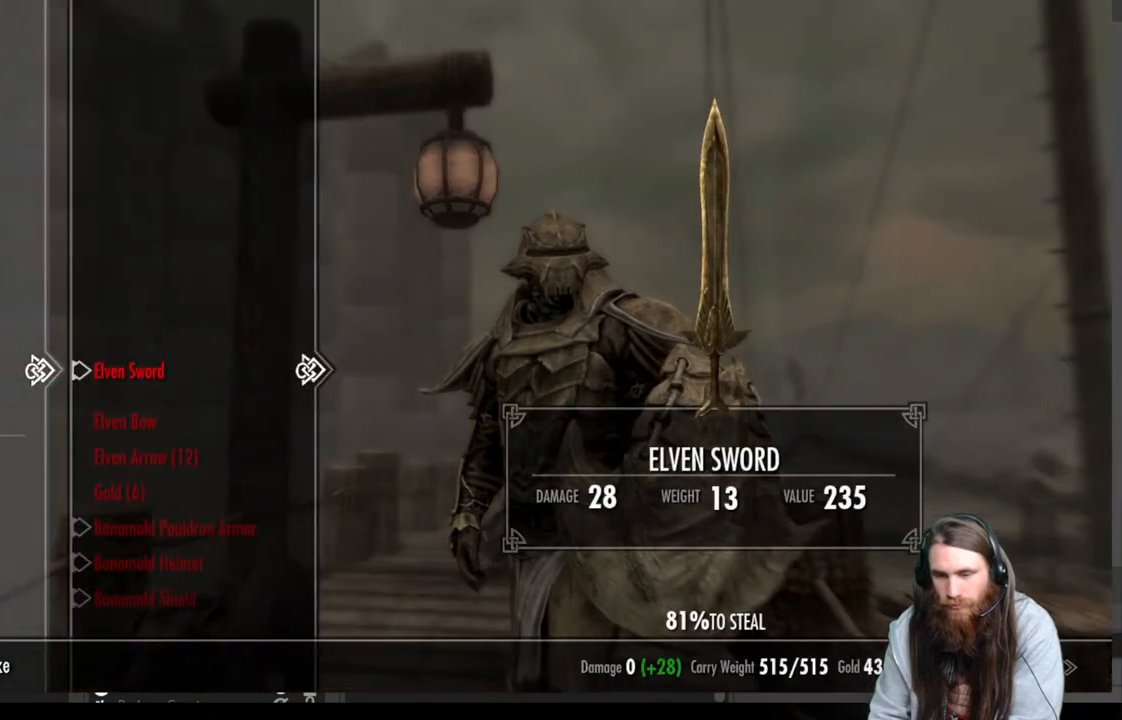
{"buttons": ["DPAD_DOWN"], "left_stick": "center", "right_stick": "center", "events": [[150, "DPAD_DOWN", "down"], [250, "DPAD_DOWN", "up"], [317, "DPAD_DOWN", "down"], [417, "DPAD_DOWN", "up"], [500, "DPAD_DOWN", "down"]]}
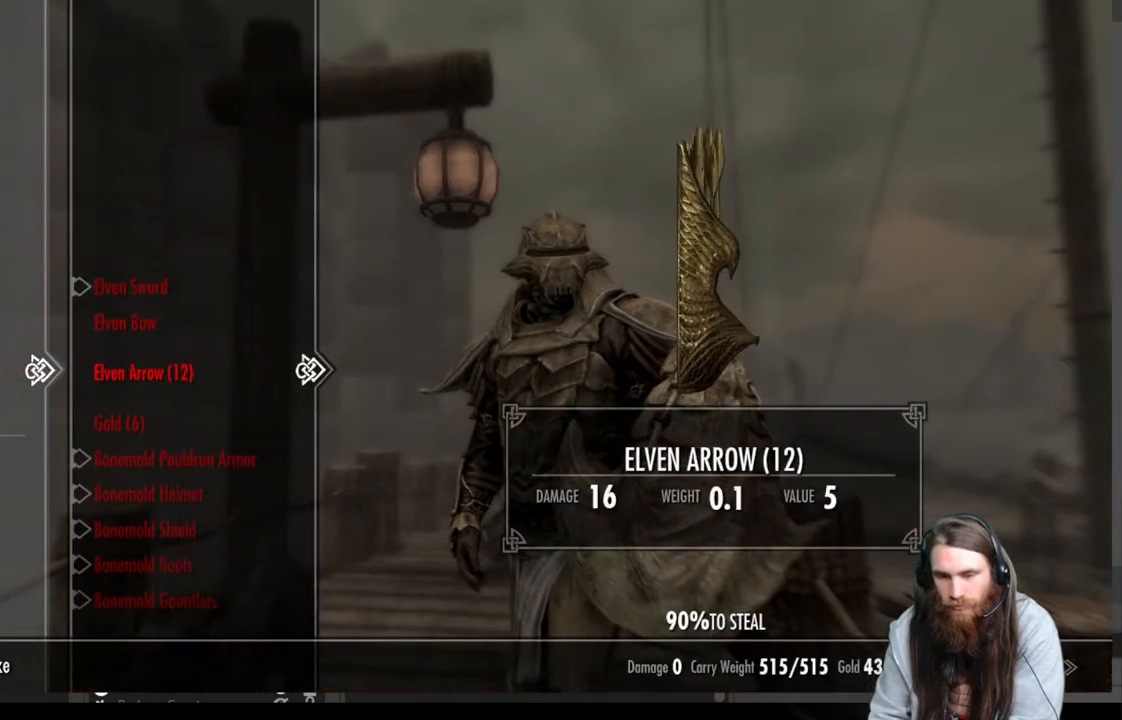
{"buttons": [], "left_stick": "center", "right_stick": "center", "events": [[117, "DPAD_DOWN", "up"], [200, "DPAD_DOWN", "down"], [317, "DPAD_DOWN", "up"]]}
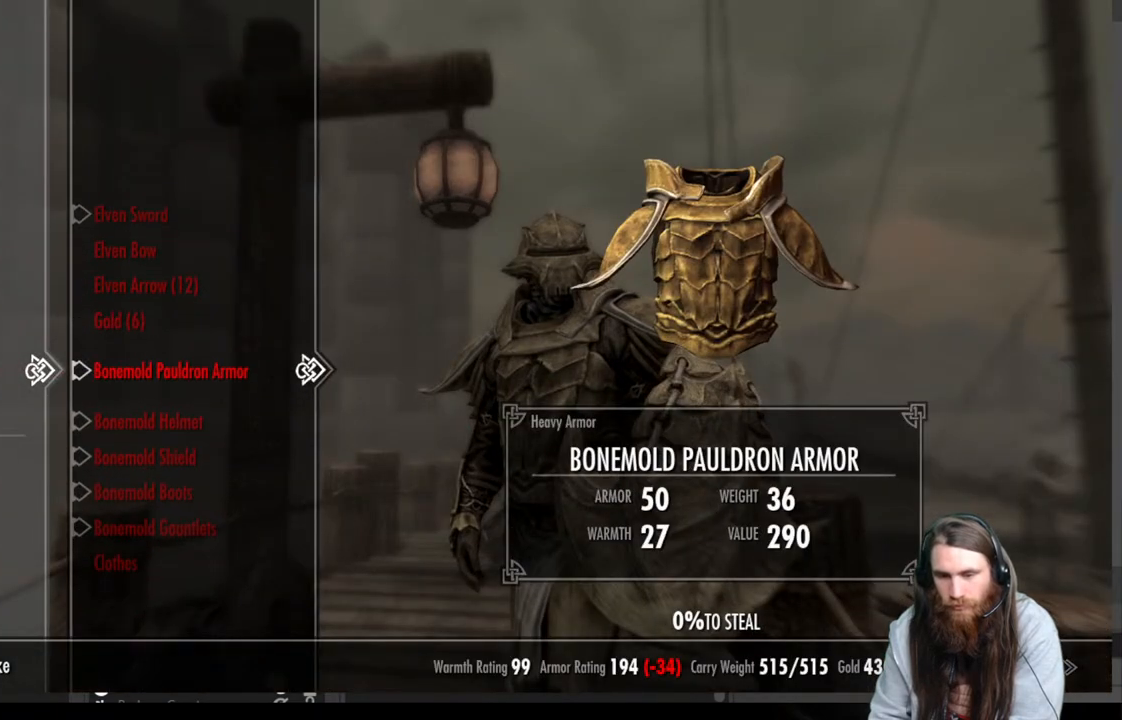
{"buttons": [], "left_stick": "center", "right_stick": "center", "events": [[83, "B", "down"], [183, "B", "up"]]}
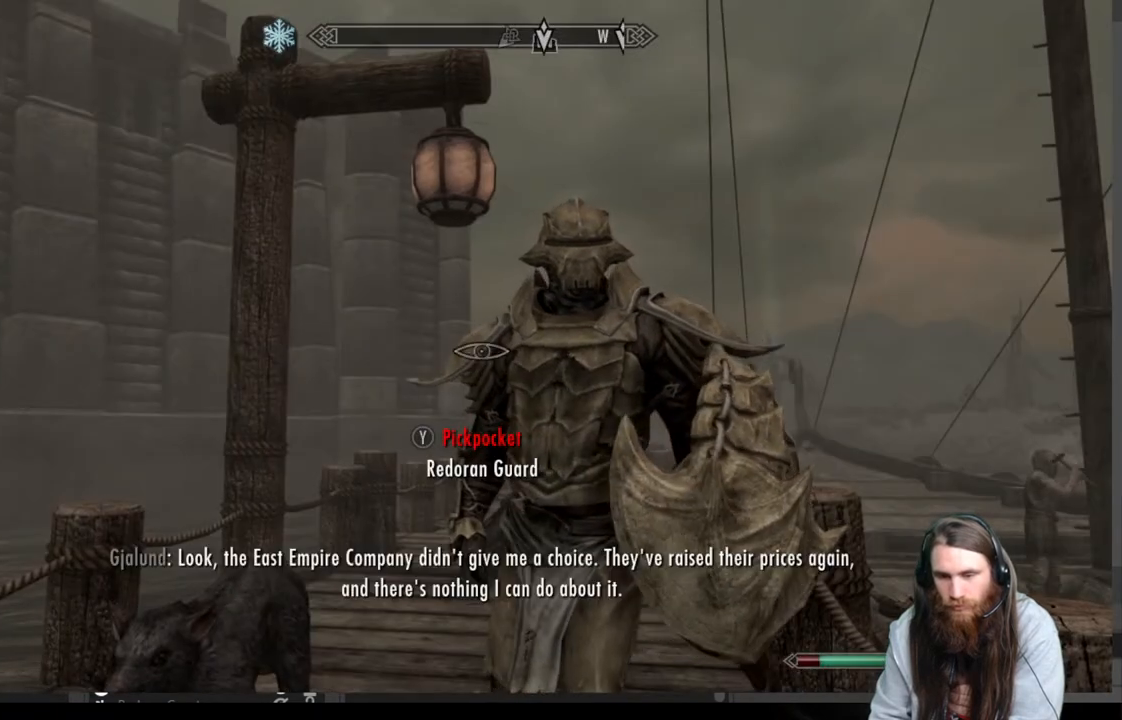
{"buttons": [], "left_stick": "center", "right_stick": "center", "events": [[150, "right_stick", "down-right"], [267, "right_stick", "center"]]}
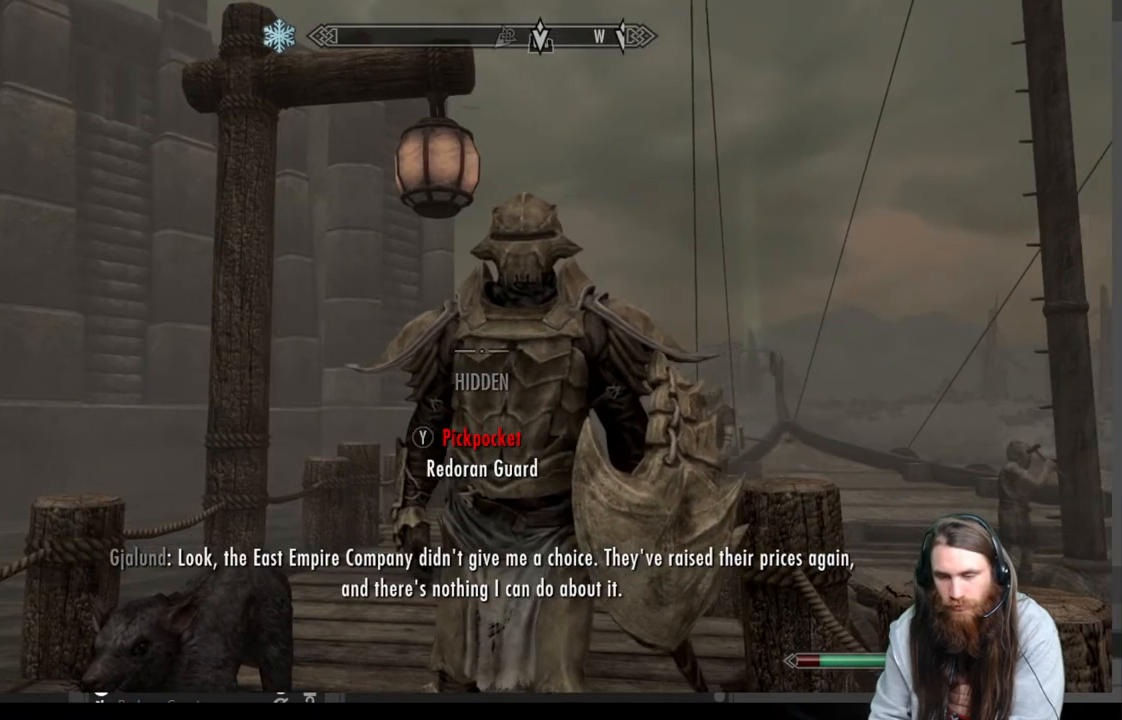
{"buttons": ["Y"], "left_stick": "center", "right_stick": "center", "events": [[67, "right_stick", "down"], [183, "right_stick", "center"], [383, "Y", "down"]]}
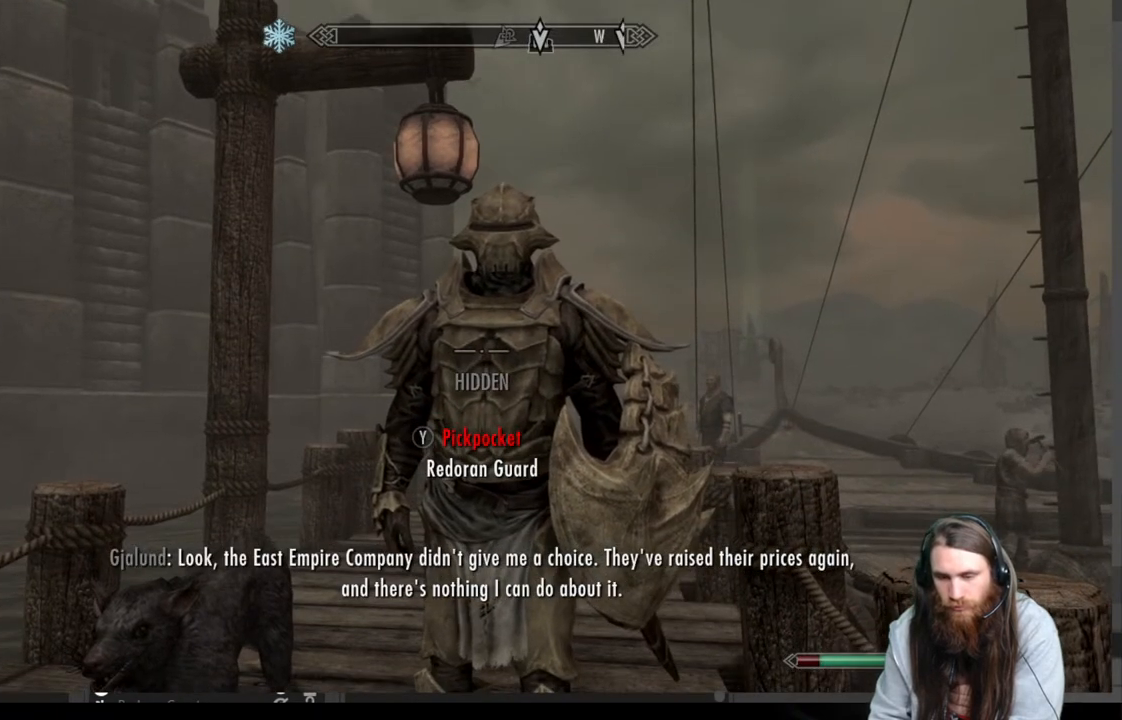
{"buttons": [], "left_stick": "center", "right_stick": "center", "events": [[33, "Y", "up"]]}
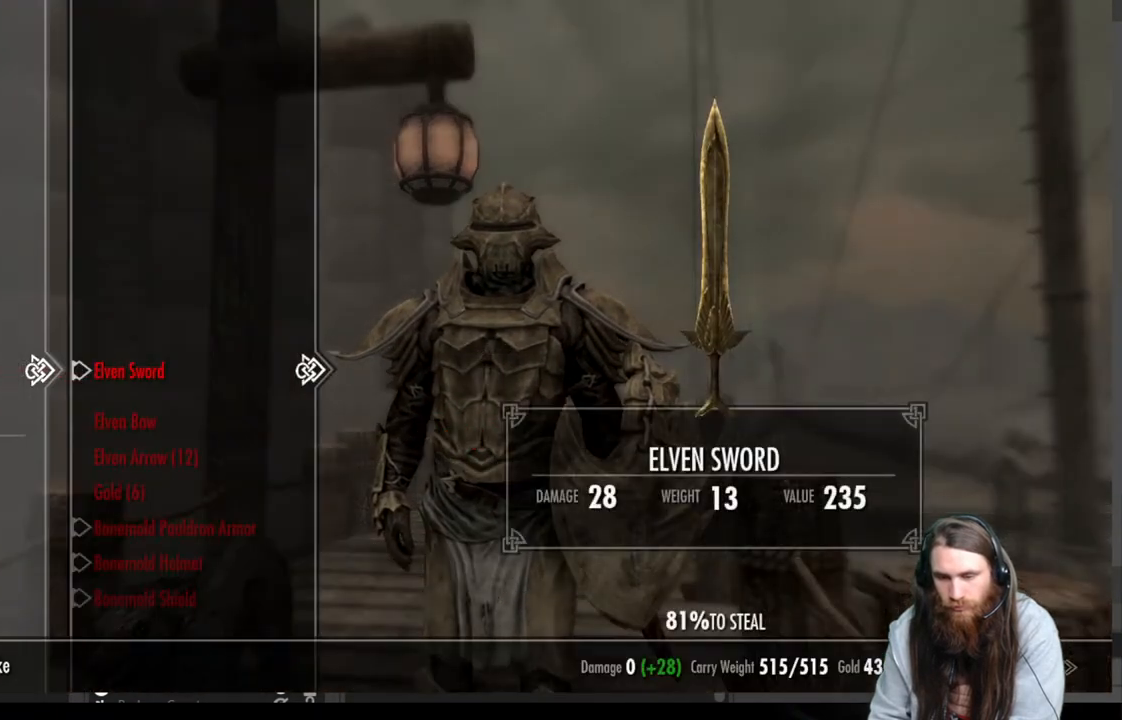
{"buttons": ["DPAD_DOWN"], "left_stick": "center", "right_stick": "center", "events": [[117, "DPAD_DOWN", "down"], [183, "DPAD_DOWN", "up"], [267, "DPAD_DOWN", "down"], [367, "DPAD_DOWN", "up"], [433, "DPAD_DOWN", "down"]]}
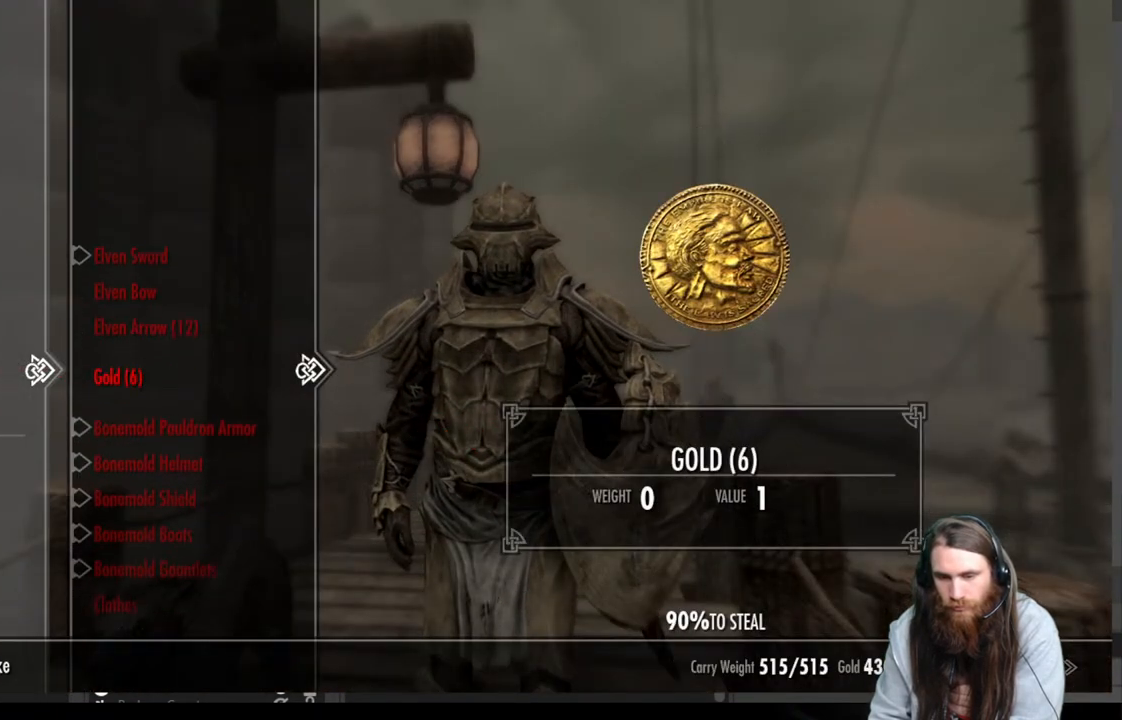
{"buttons": [], "left_stick": "center", "right_stick": "center", "events": [[33, "DPAD_DOWN", "up"]]}
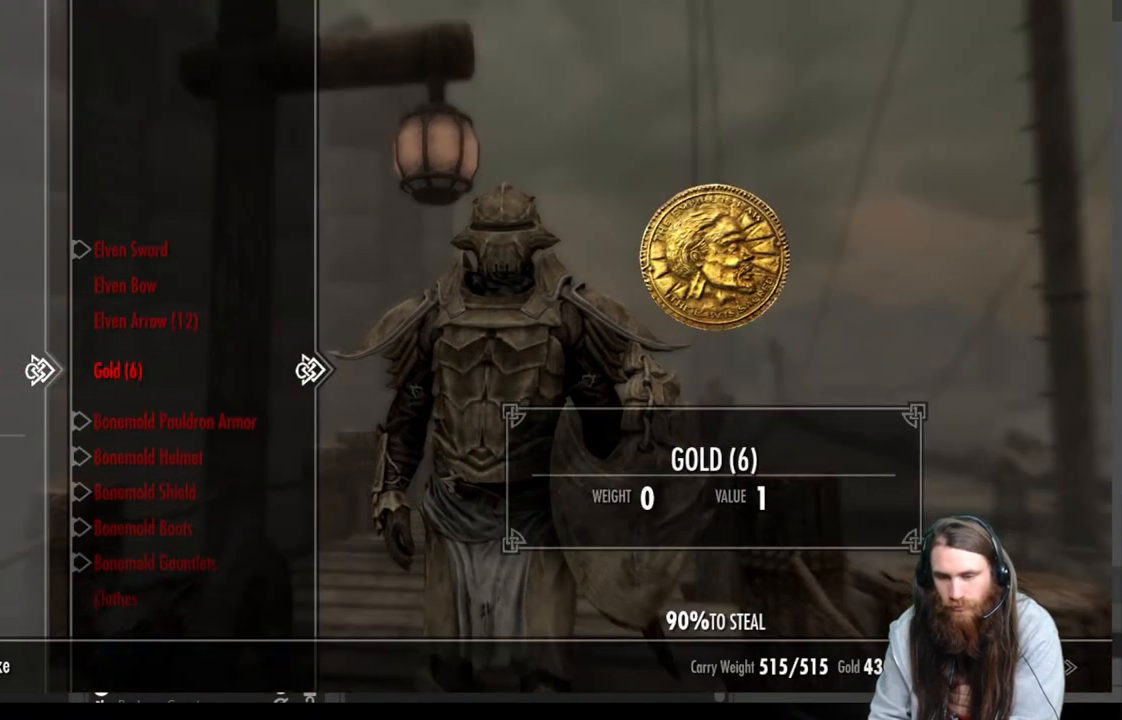
{"buttons": [], "left_stick": "center", "right_stick": "center", "events": []}
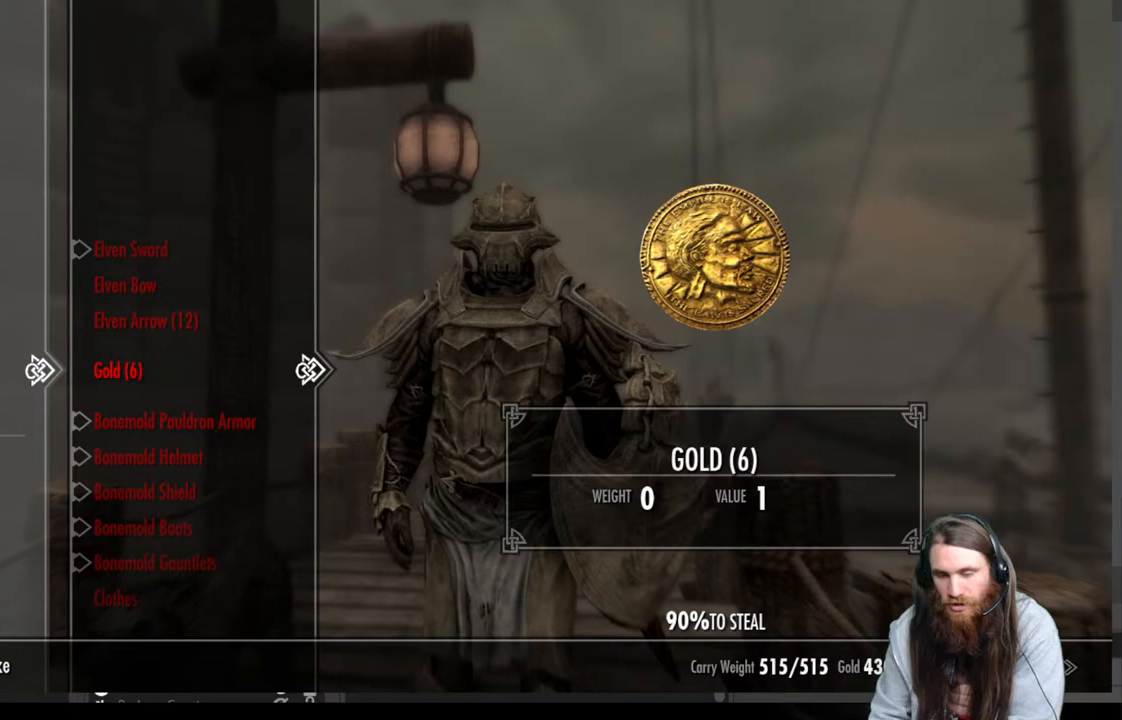
{"buttons": [], "left_stick": "center", "right_stick": "center", "events": [[33, "A", "down"], [150, "A", "up"]]}
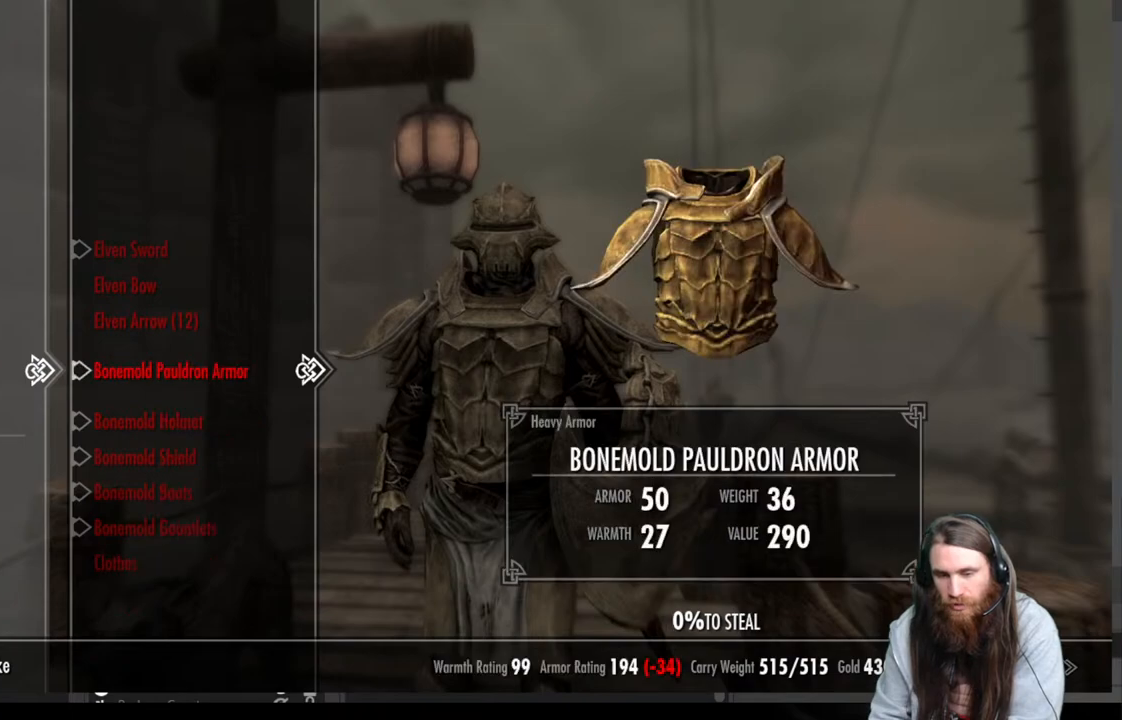
{"buttons": [], "left_stick": "center", "right_stick": "center", "events": []}